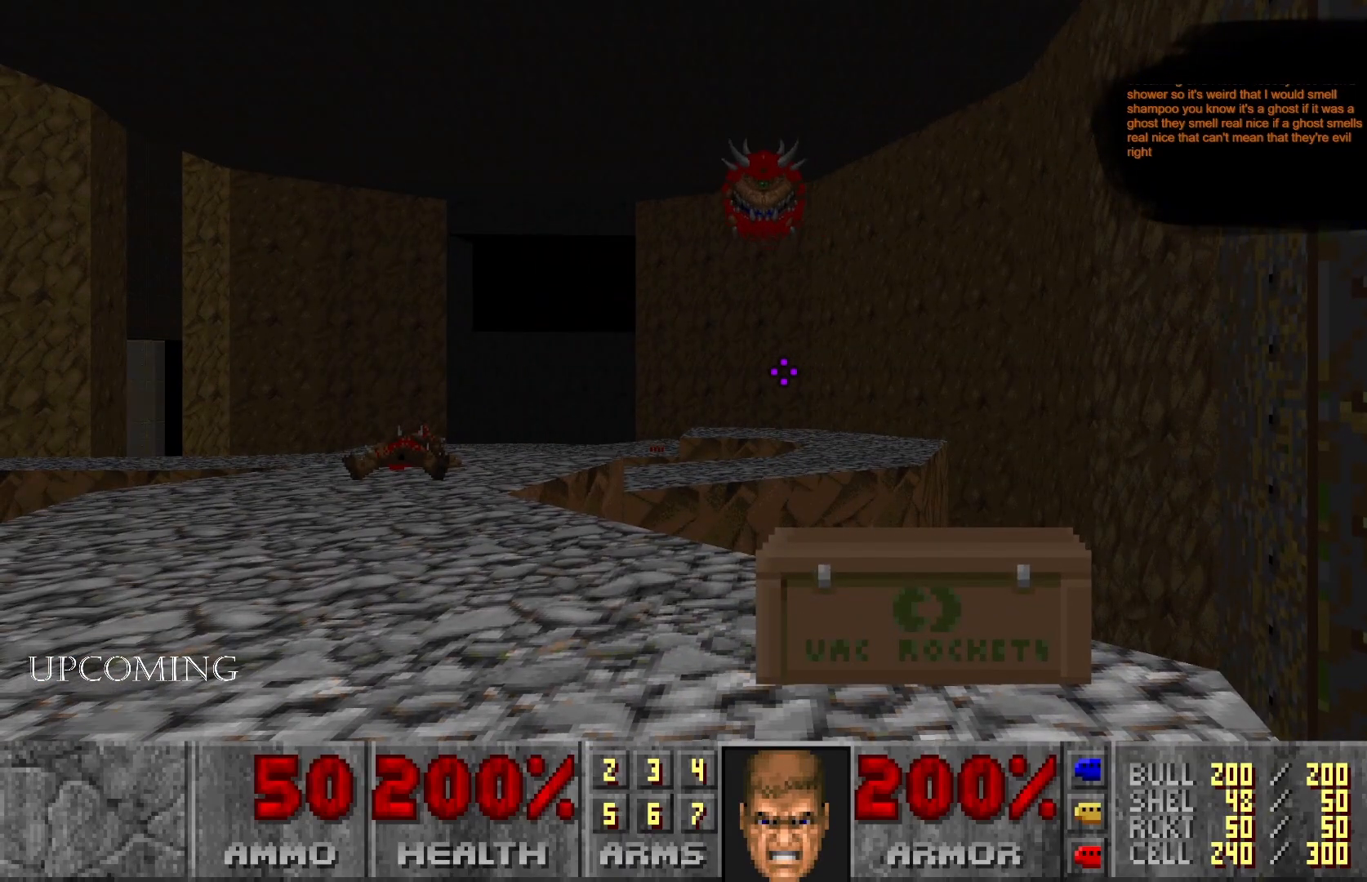
Gameplay with a controller (Xbox layout); each line is a JSON object with the inputs held at the frame after it. "events" lists button and stick changes between this image and that frame as [ms after this image, input, new state], when the widget could be followed in between. Not read: L3 R3.
{"buttons": ["R2"], "left_stick": "center", "right_stick": "center", "events": [[17, "R2", "up"], [167, "R2", "down"], [317, "R2", "up"], [433, "R2", "down"]]}
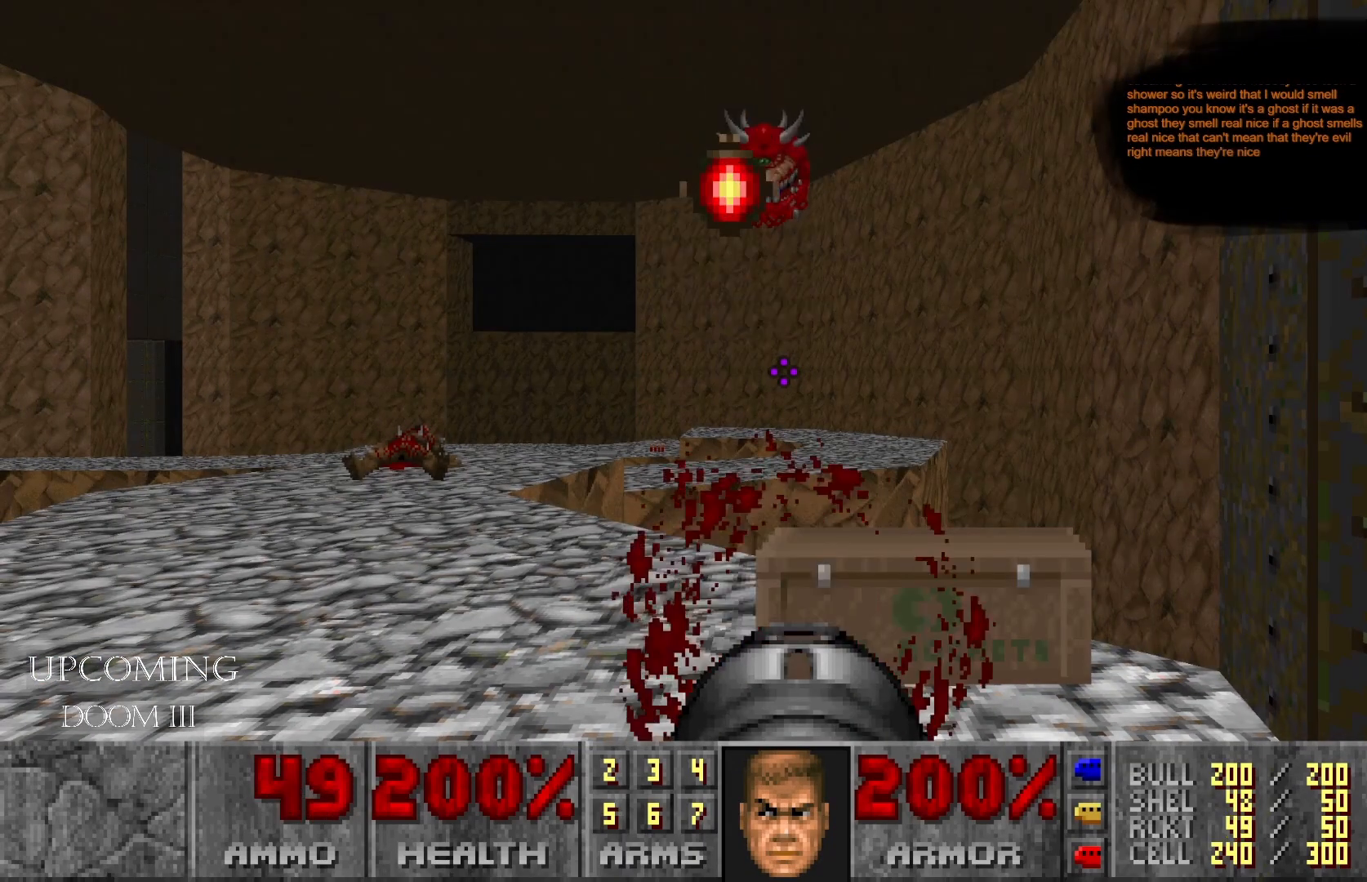
{"buttons": [], "left_stick": "center", "right_stick": "center", "events": [[100, "R2", "up"], [200, "left_stick", "left"], [450, "left_stick", "center"]]}
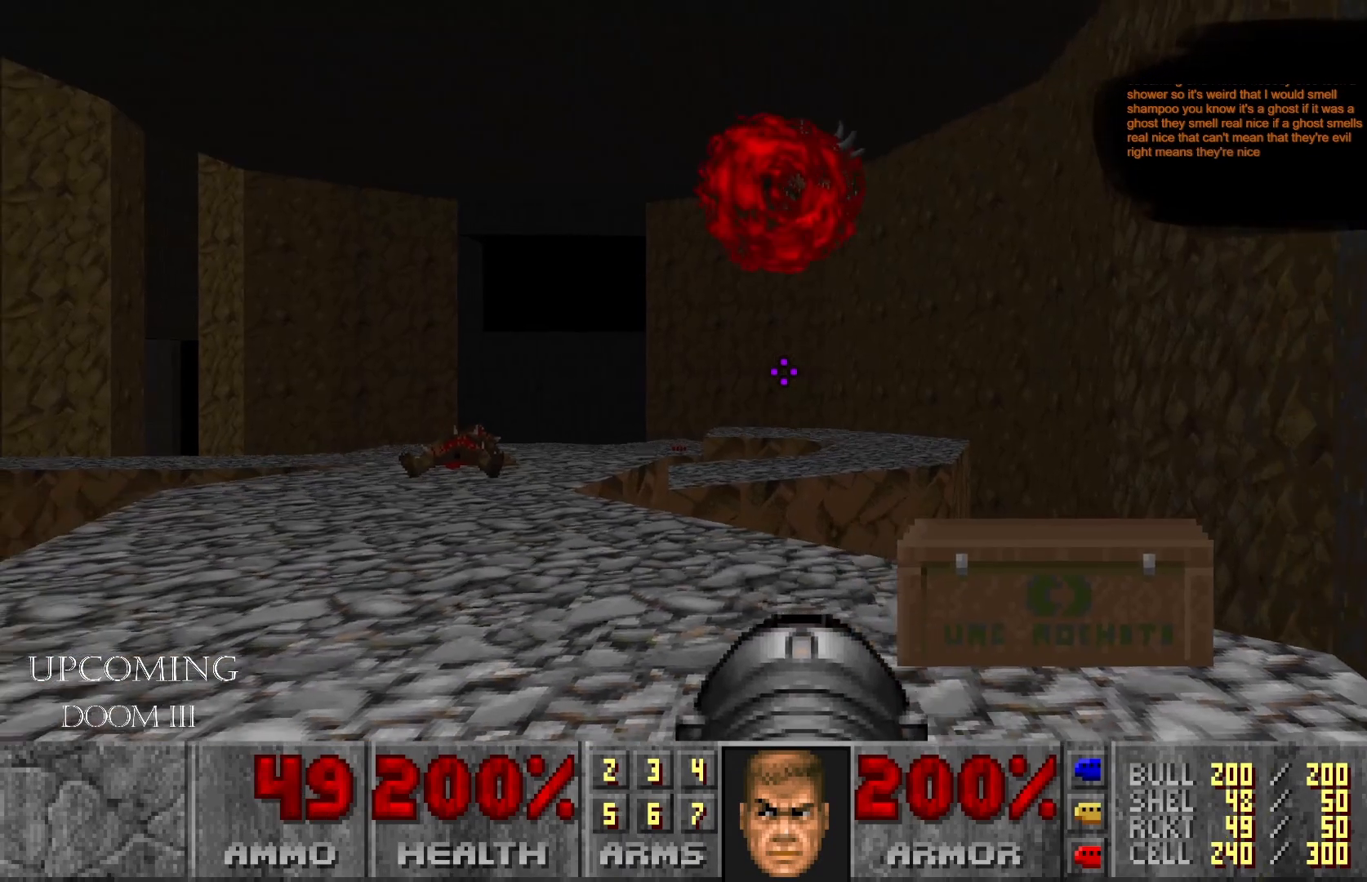
{"buttons": [], "left_stick": "center", "right_stick": "right", "events": [[200, "left_stick", "down-right"], [233, "right_stick", "right"], [383, "left_stick", "center"]]}
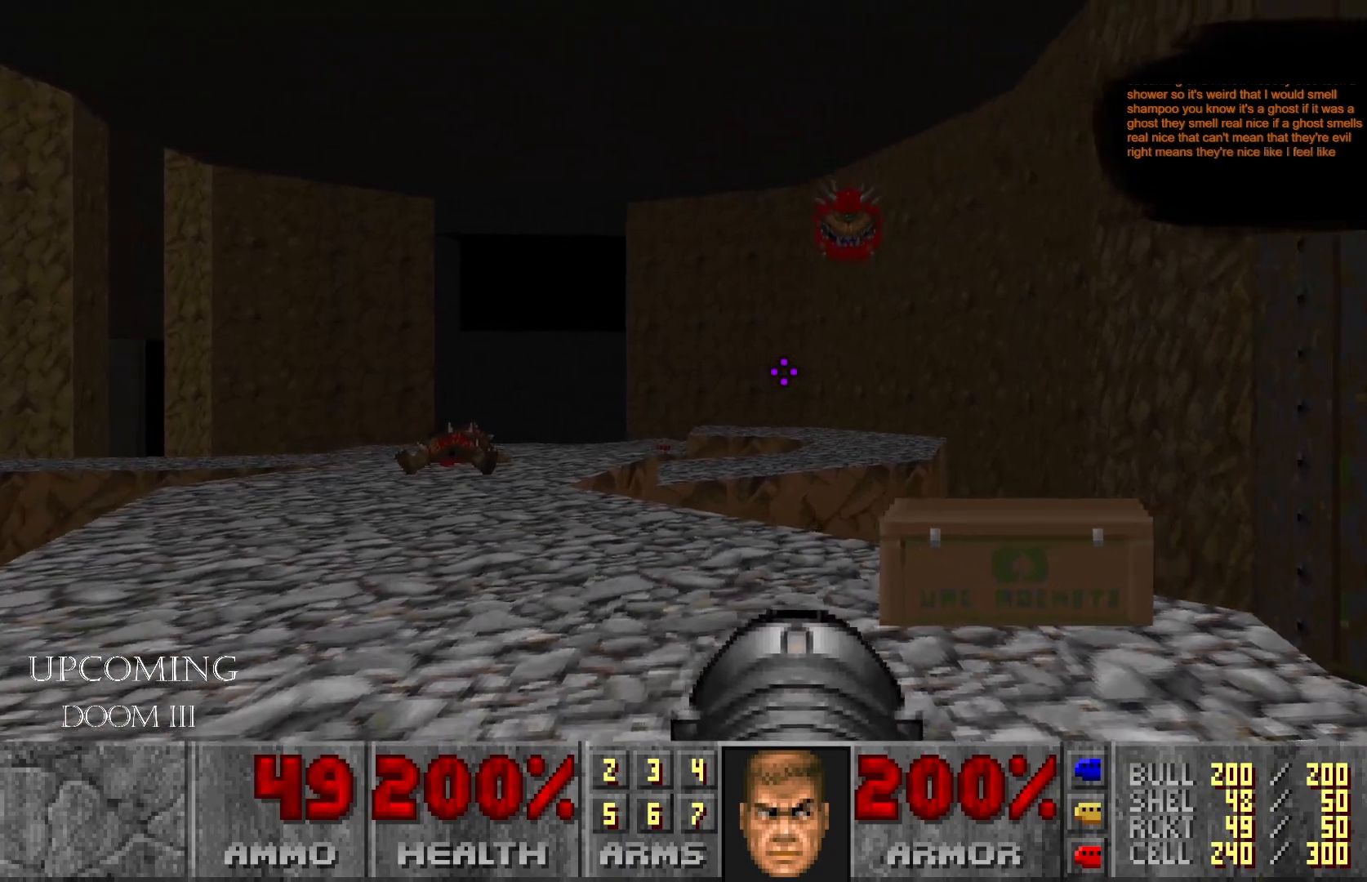
{"buttons": [], "left_stick": "center", "right_stick": "center", "events": [[417, "right_stick", "center"]]}
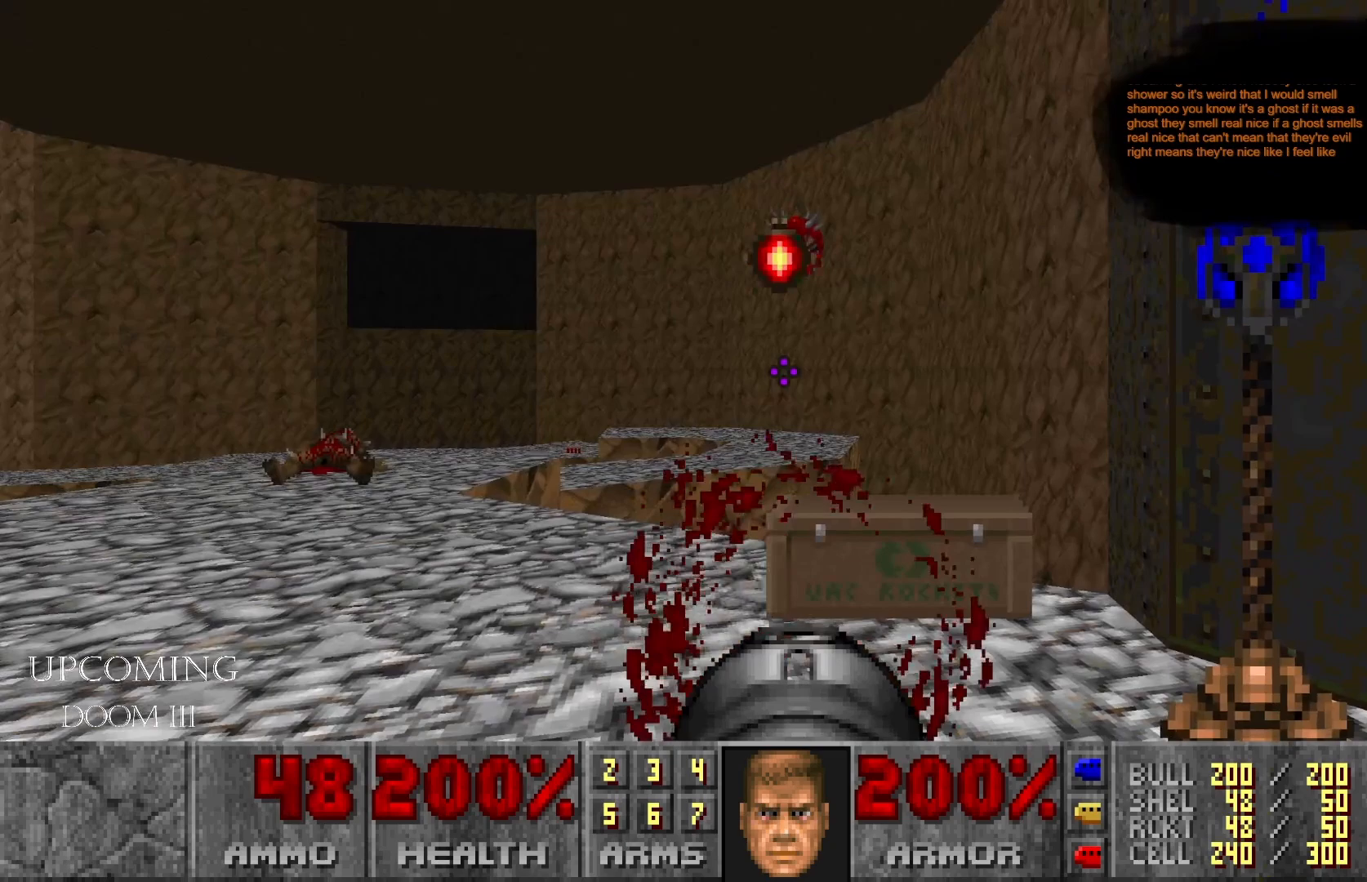
{"buttons": [], "left_stick": "center", "right_stick": "center", "events": []}
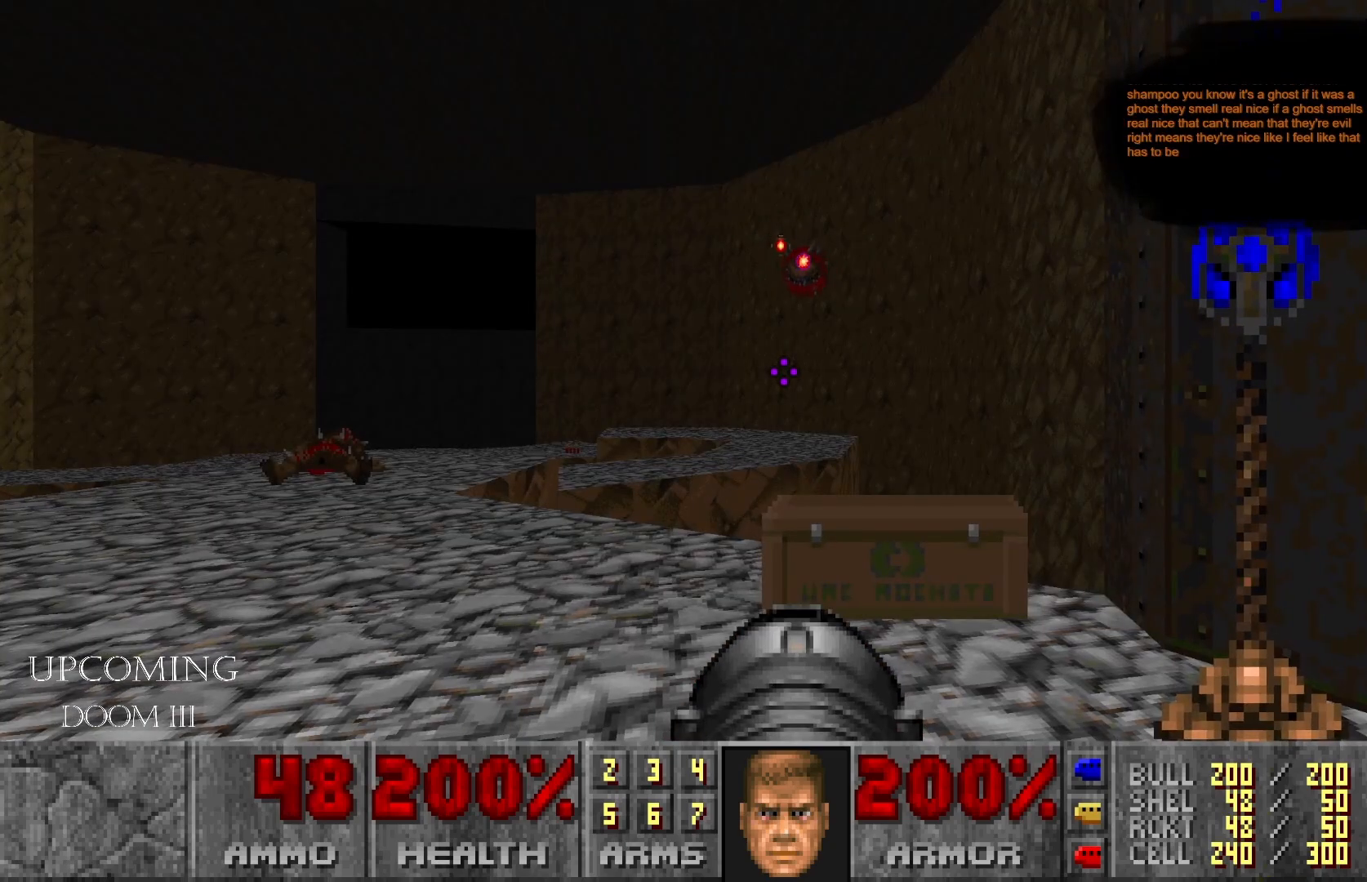
{"buttons": [], "left_stick": "up-right", "right_stick": "center", "events": [[67, "R2", "down"], [233, "R2", "up"], [317, "left_stick", "up-right"]]}
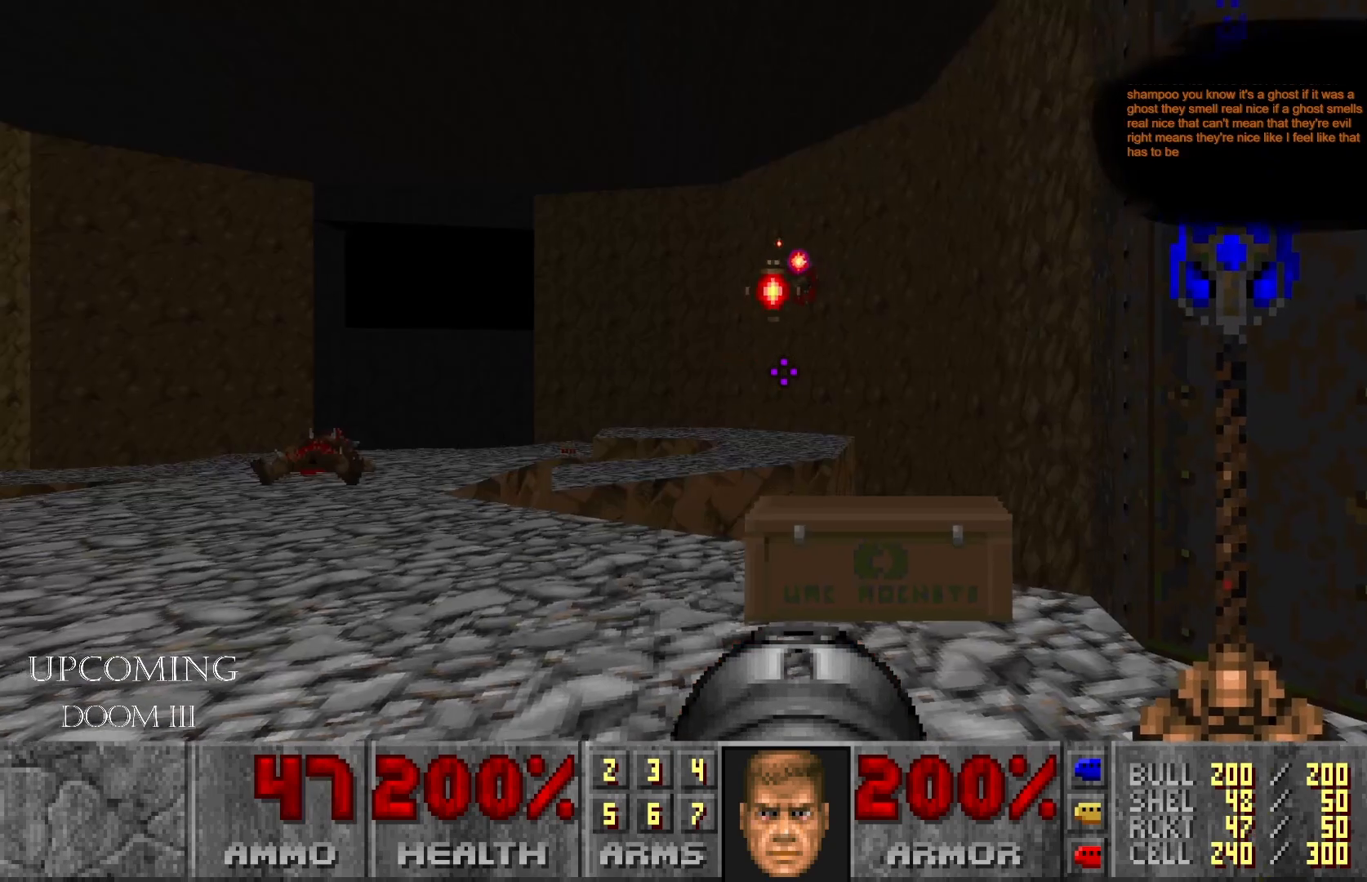
{"buttons": [], "left_stick": "center", "right_stick": "center", "events": [[100, "left_stick", "right"], [467, "left_stick", "center"]]}
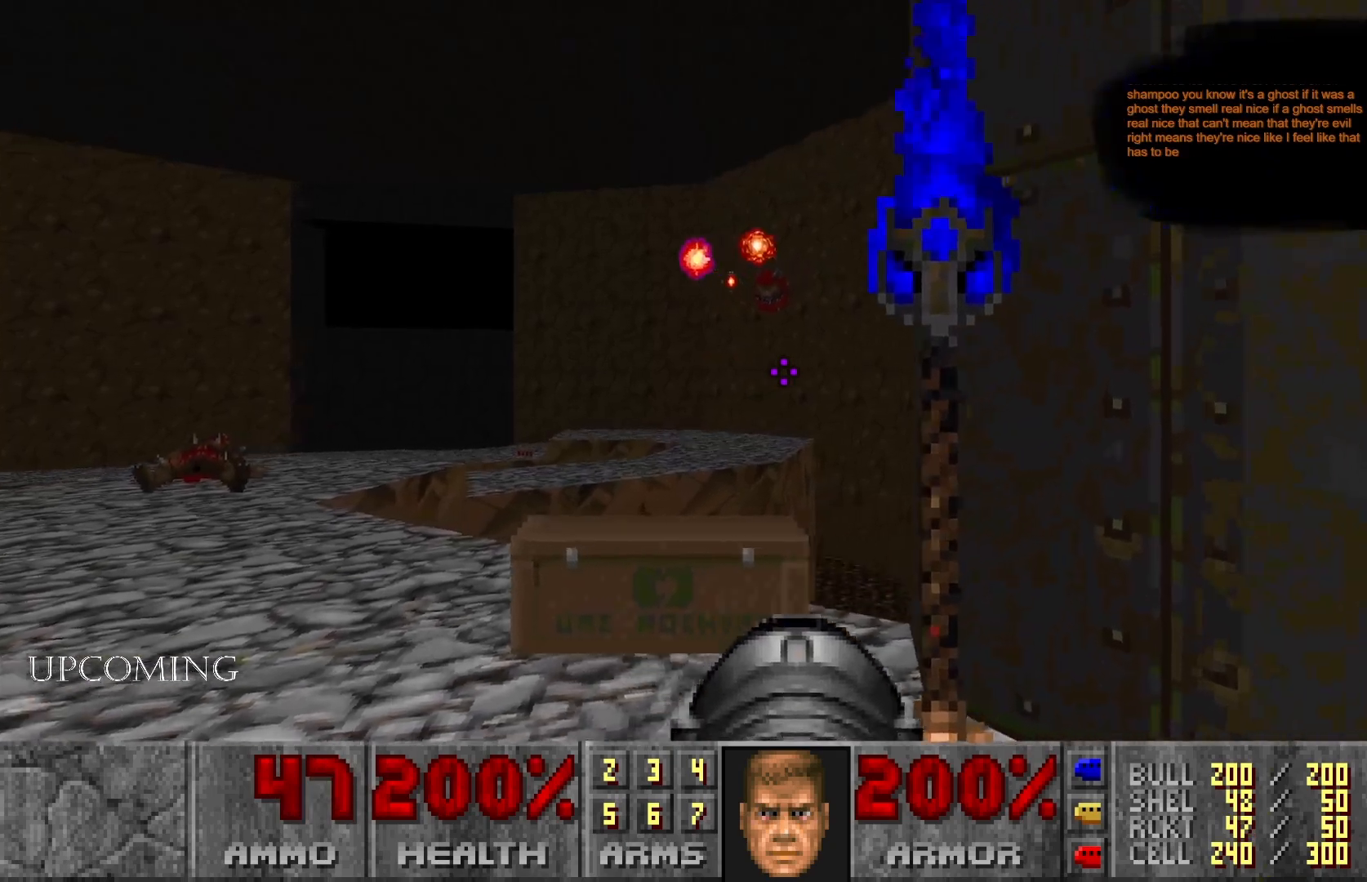
{"buttons": [], "left_stick": "left", "right_stick": "center", "events": [[450, "left_stick", "left"]]}
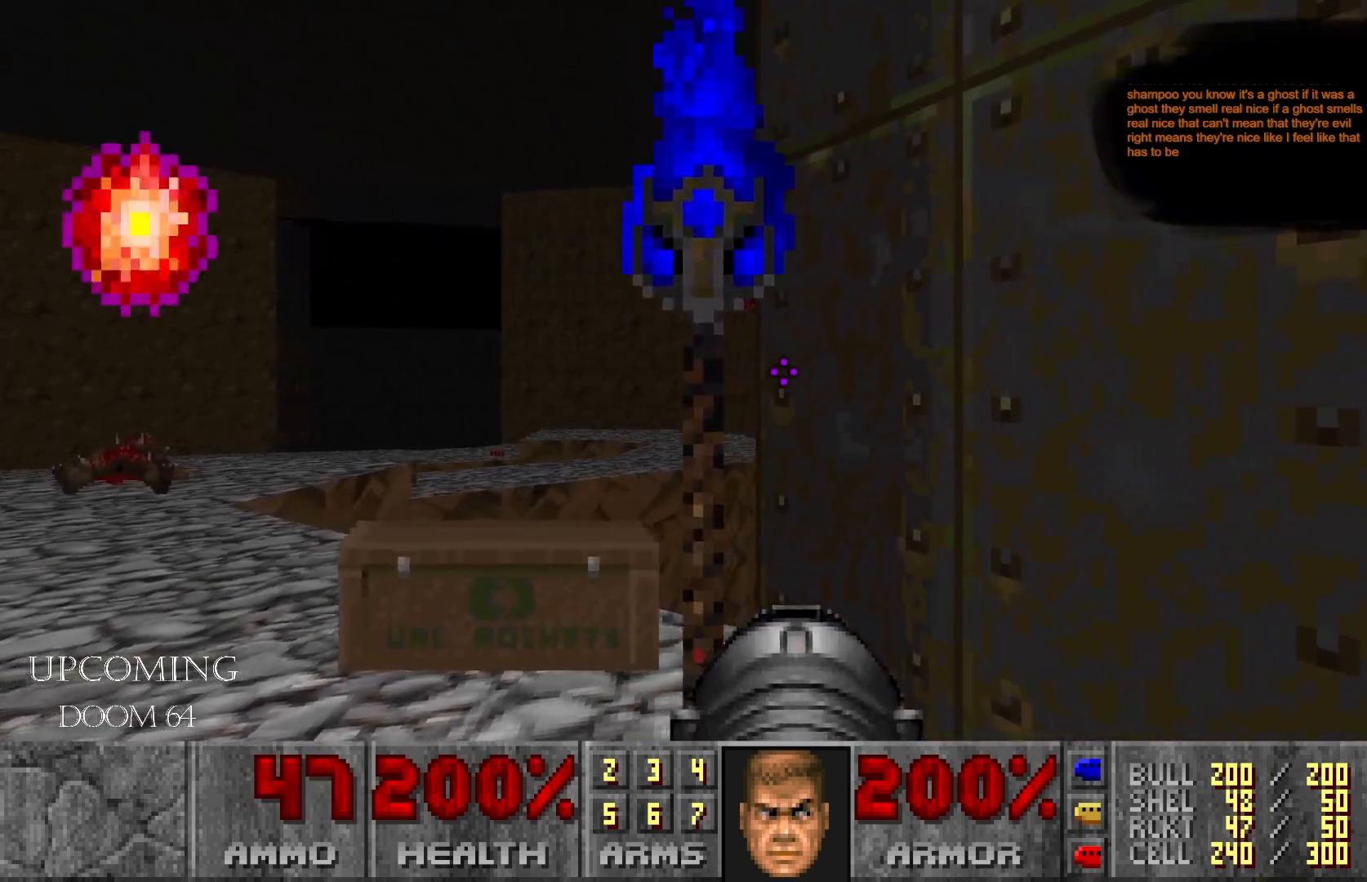
{"buttons": [], "left_stick": "center", "right_stick": "center", "events": [[467, "left_stick", "center"]]}
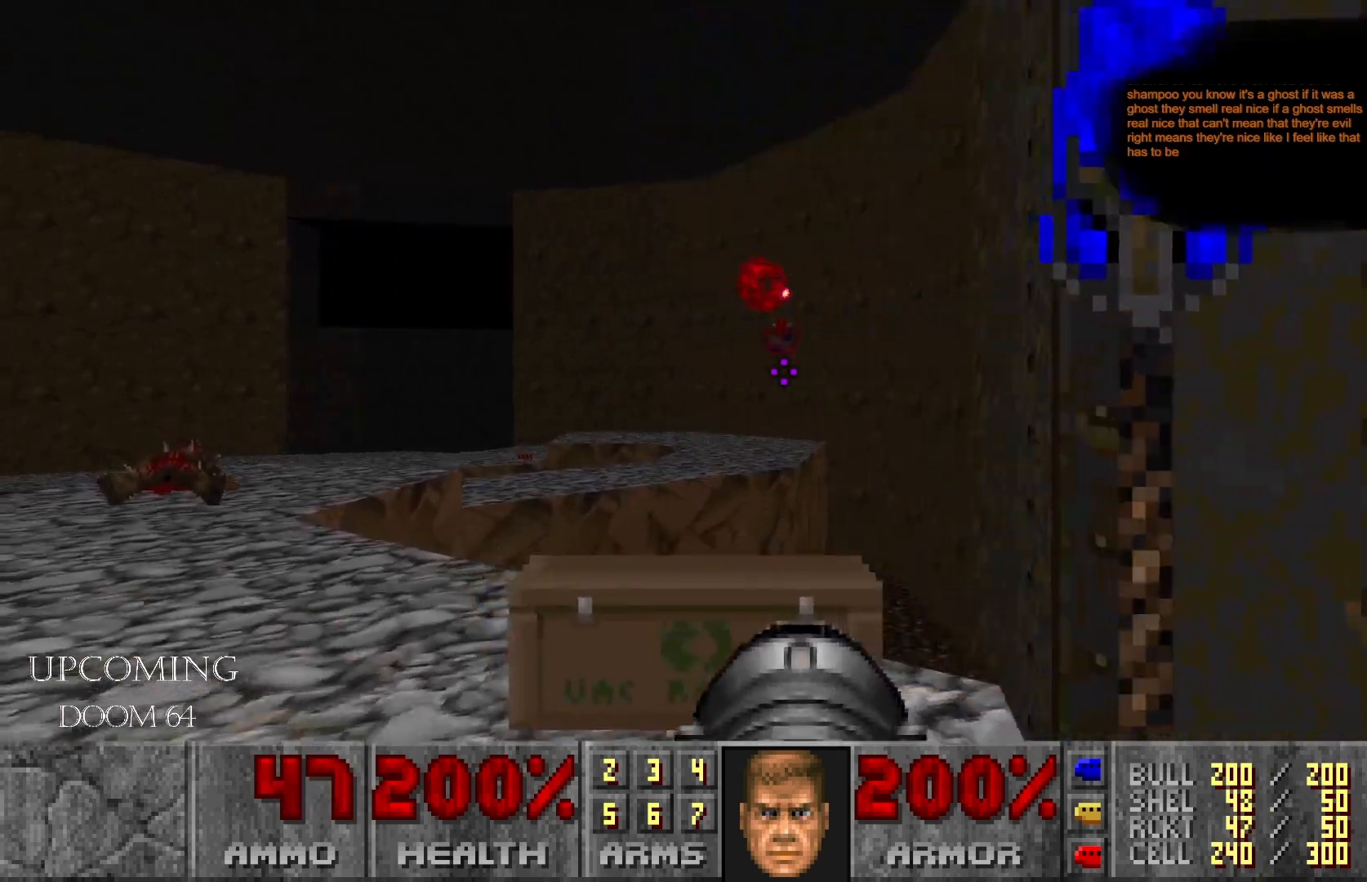
{"buttons": [], "left_stick": "center", "right_stick": "down-left", "events": [[350, "right_stick", "down-left"]]}
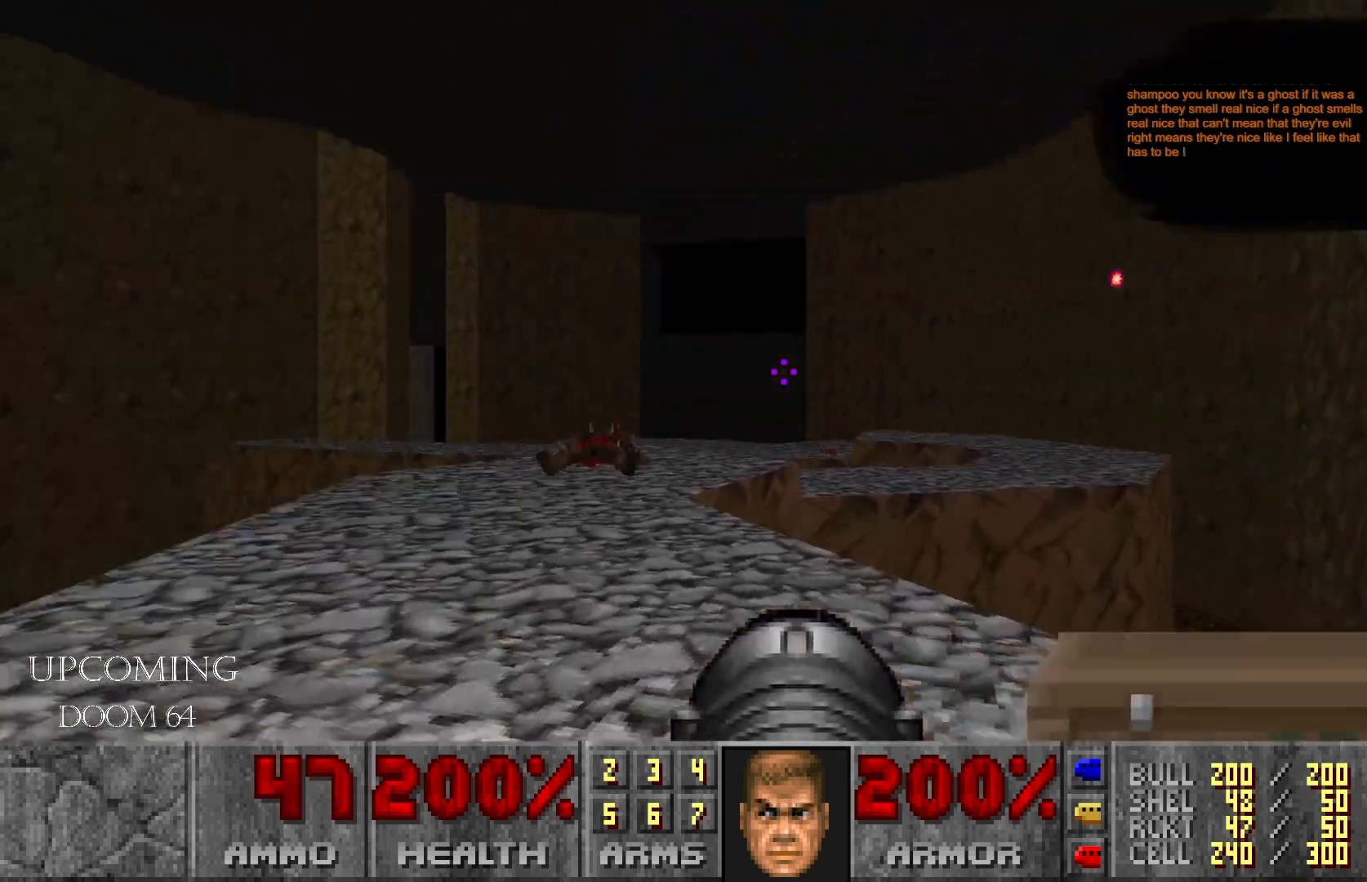
{"buttons": [], "left_stick": "center", "right_stick": "center", "events": [[167, "right_stick", "center"], [233, "DPAD_UP", "down"], [367, "DPAD_UP", "up"]]}
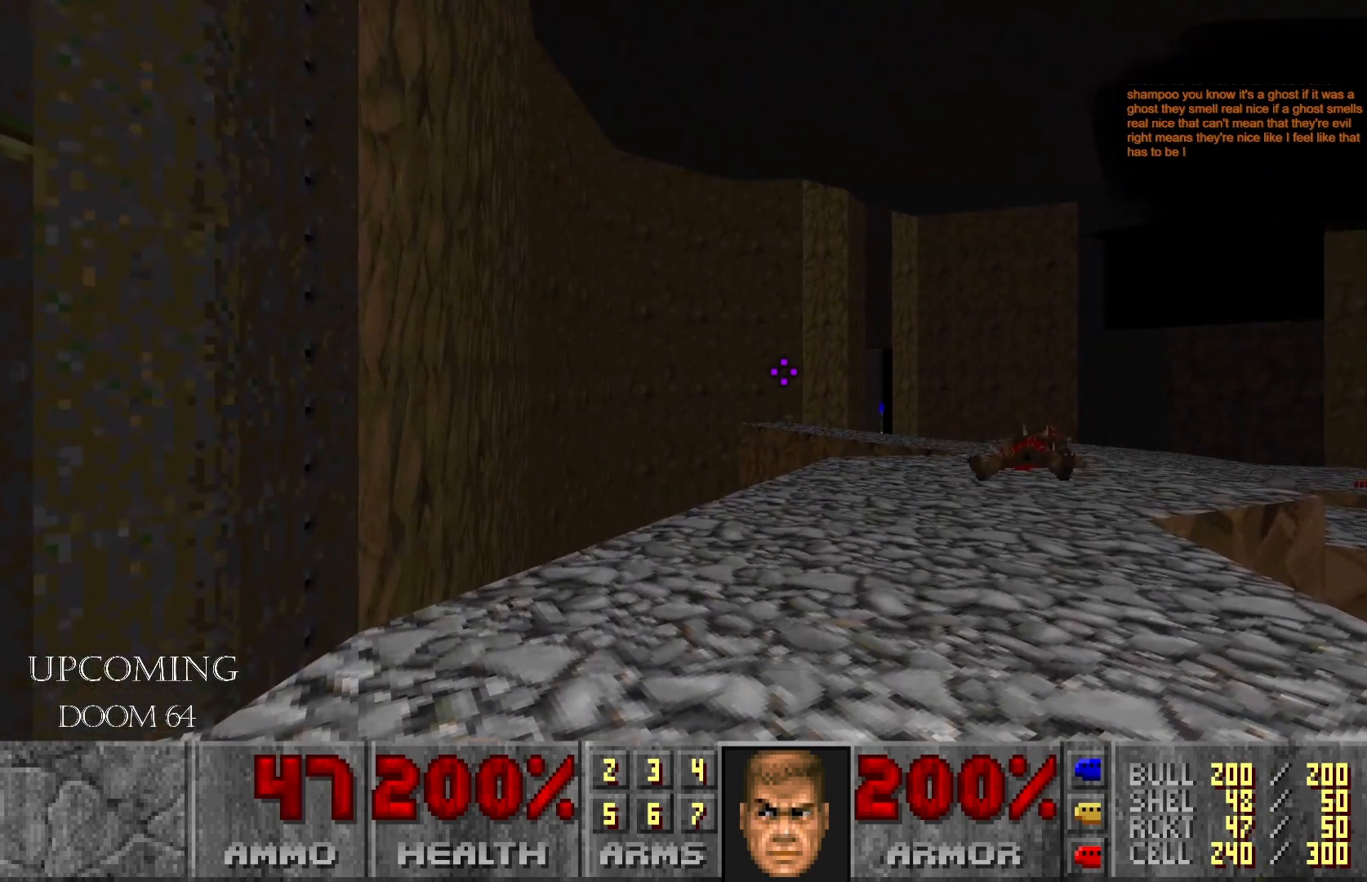
{"buttons": [], "left_stick": "center", "right_stick": "down-right", "events": [[33, "left_stick", "up-left"], [100, "right_stick", "right"], [217, "right_stick", "down-right"], [333, "left_stick", "center"]]}
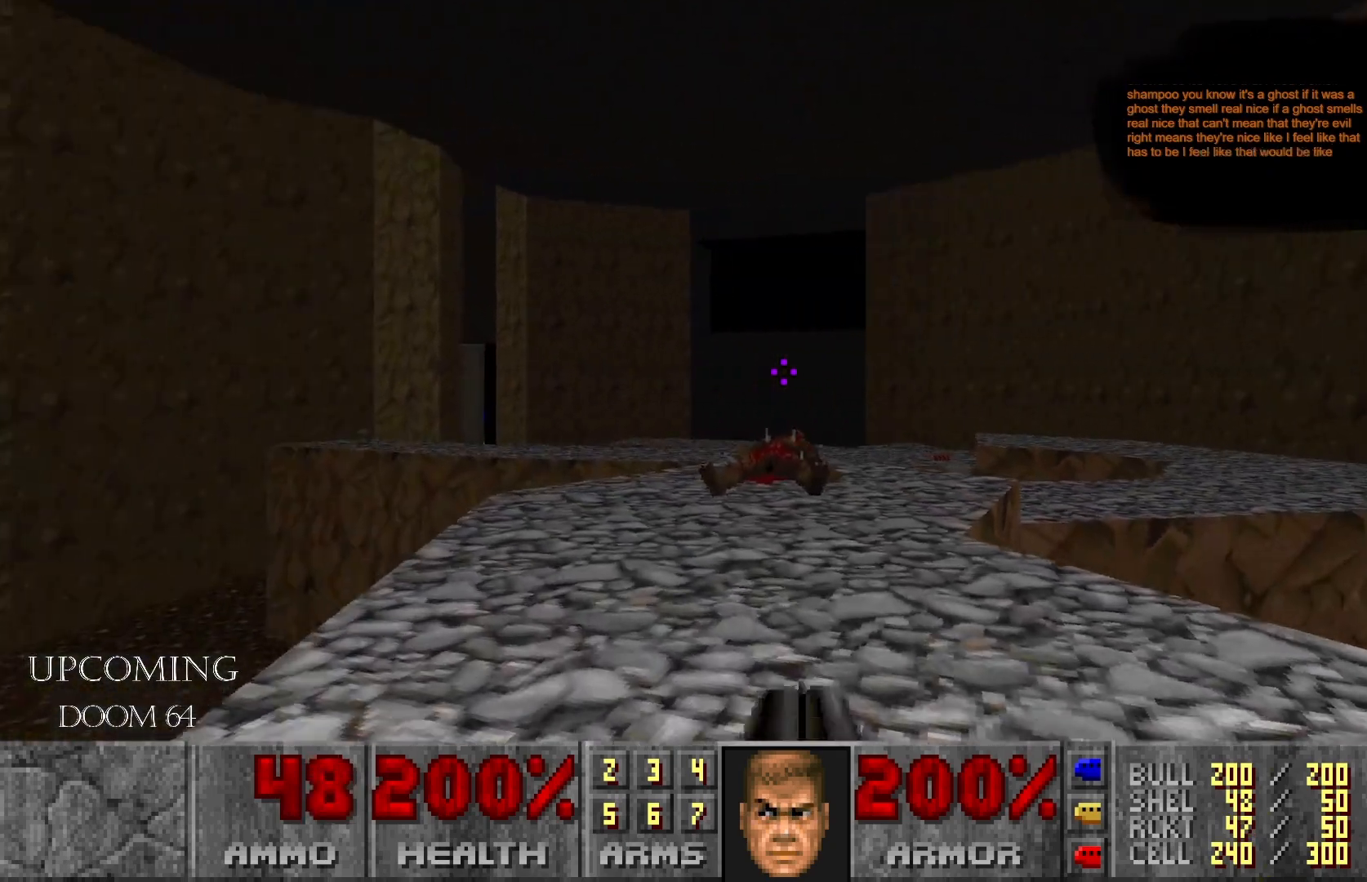
{"buttons": [], "left_stick": "center", "right_stick": "down-left", "events": [[33, "right_stick", "center"], [217, "left_stick", "up-right"], [300, "right_stick", "down-left"], [417, "left_stick", "center"]]}
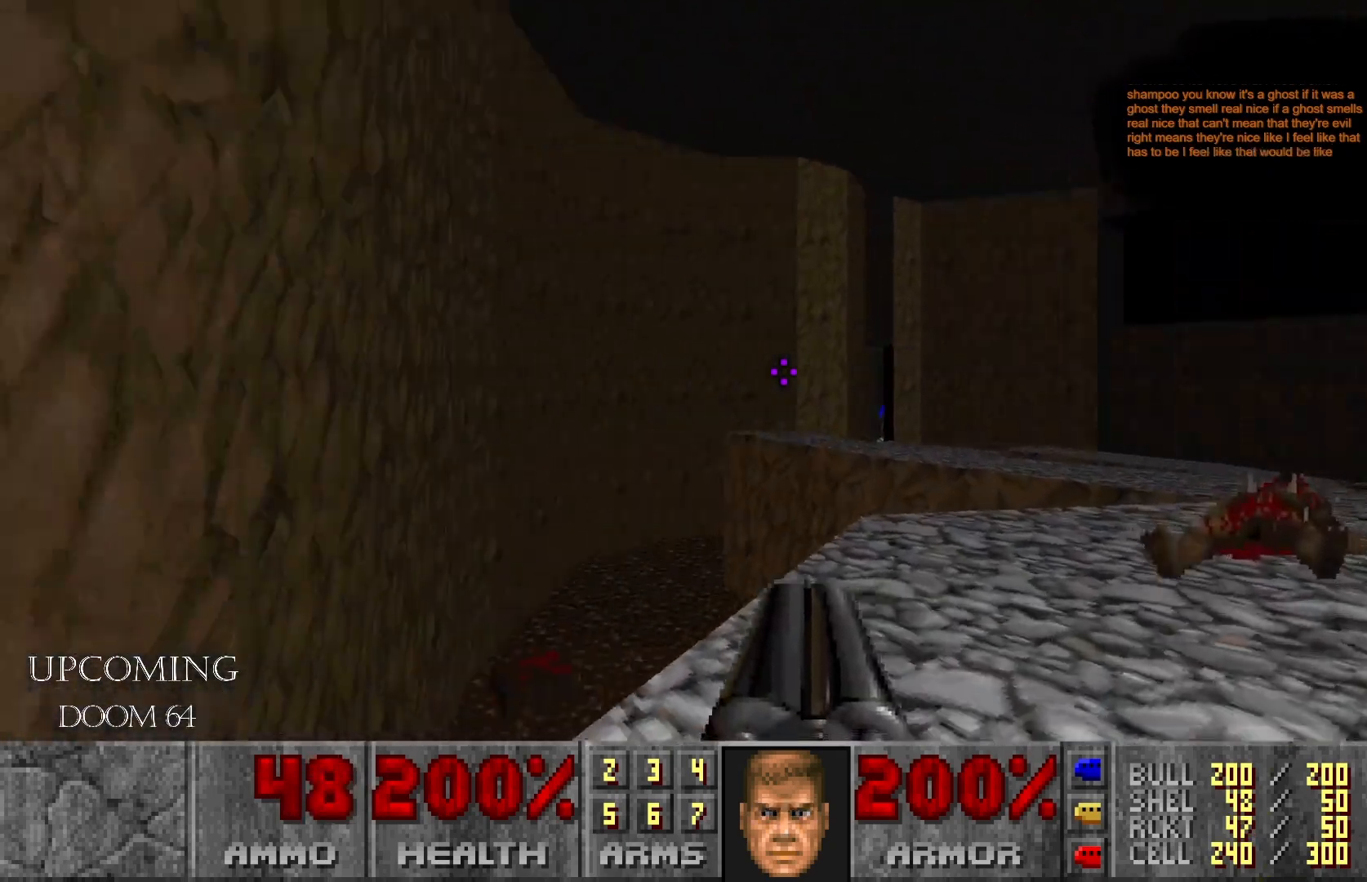
{"buttons": [], "left_stick": "center", "right_stick": "down-left", "events": [[50, "right_stick", "center"], [450, "right_stick", "down-left"]]}
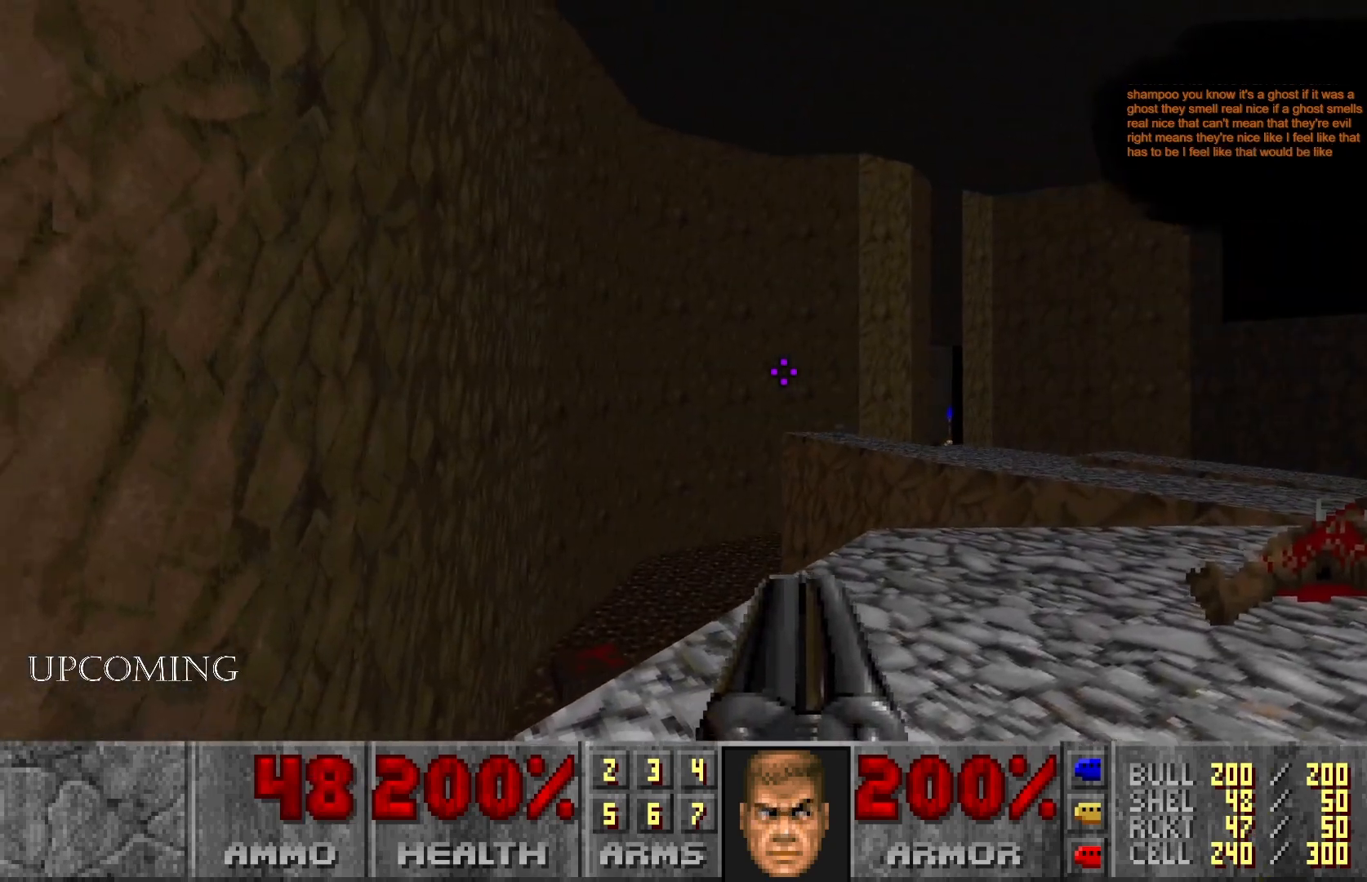
{"buttons": [], "left_stick": "up", "right_stick": "center", "events": [[117, "left_stick", "up-right"], [183, "left_stick", "up"], [217, "right_stick", "center"]]}
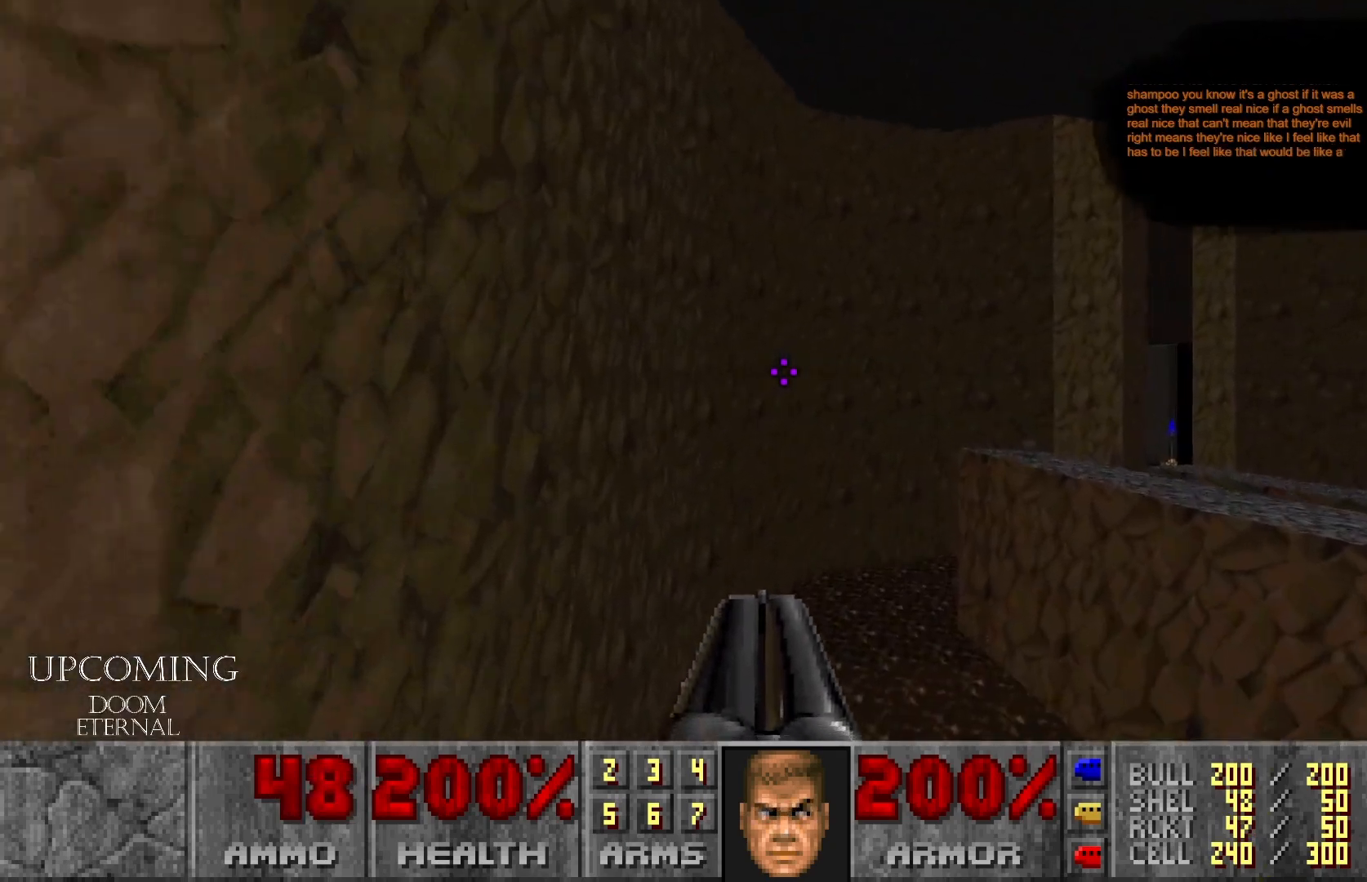
{"buttons": [], "left_stick": "up-left", "right_stick": "center", "events": [[450, "left_stick", "up-left"]]}
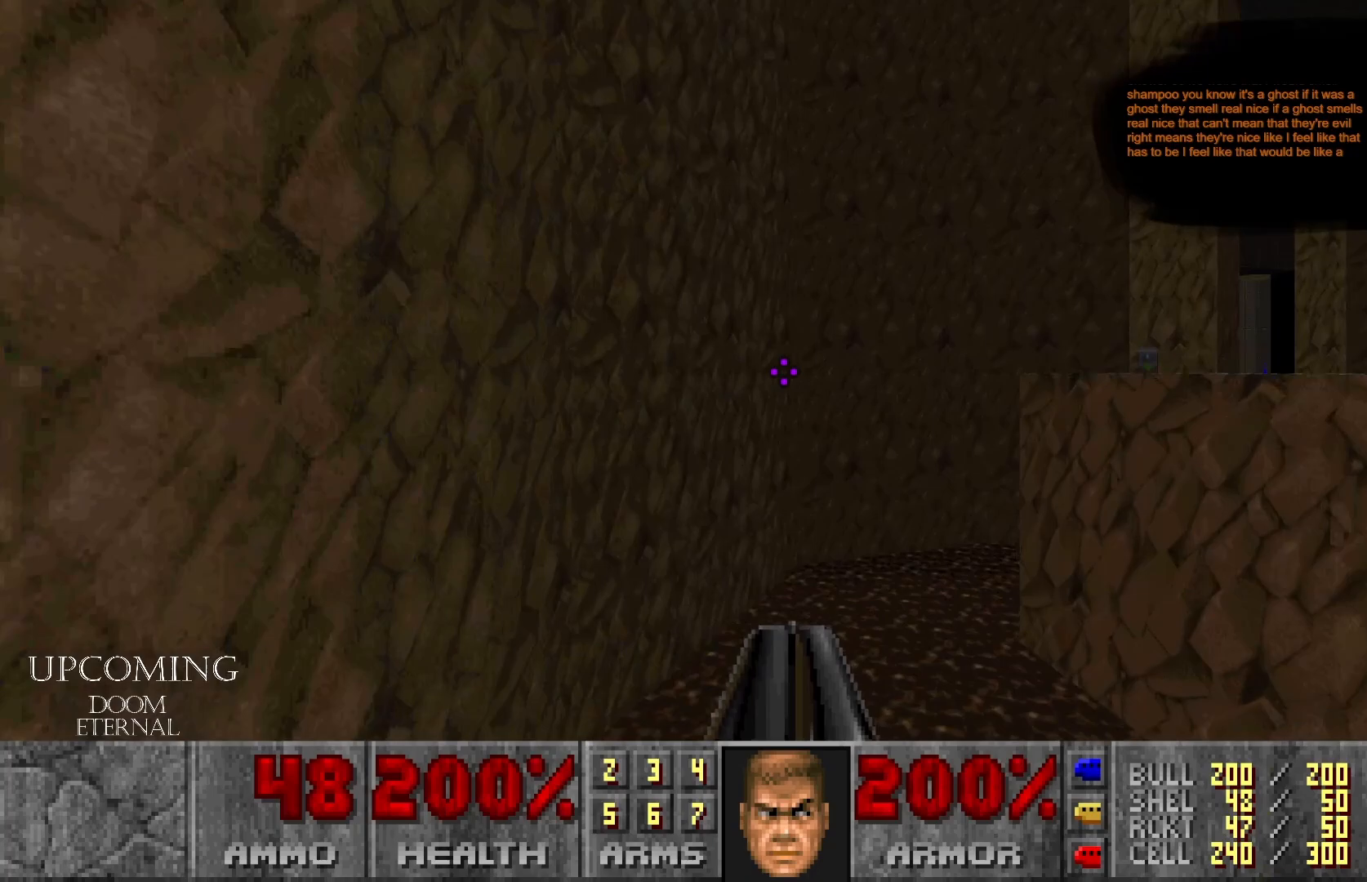
{"buttons": [], "left_stick": "left", "right_stick": "center", "events": [[483, "left_stick", "left"]]}
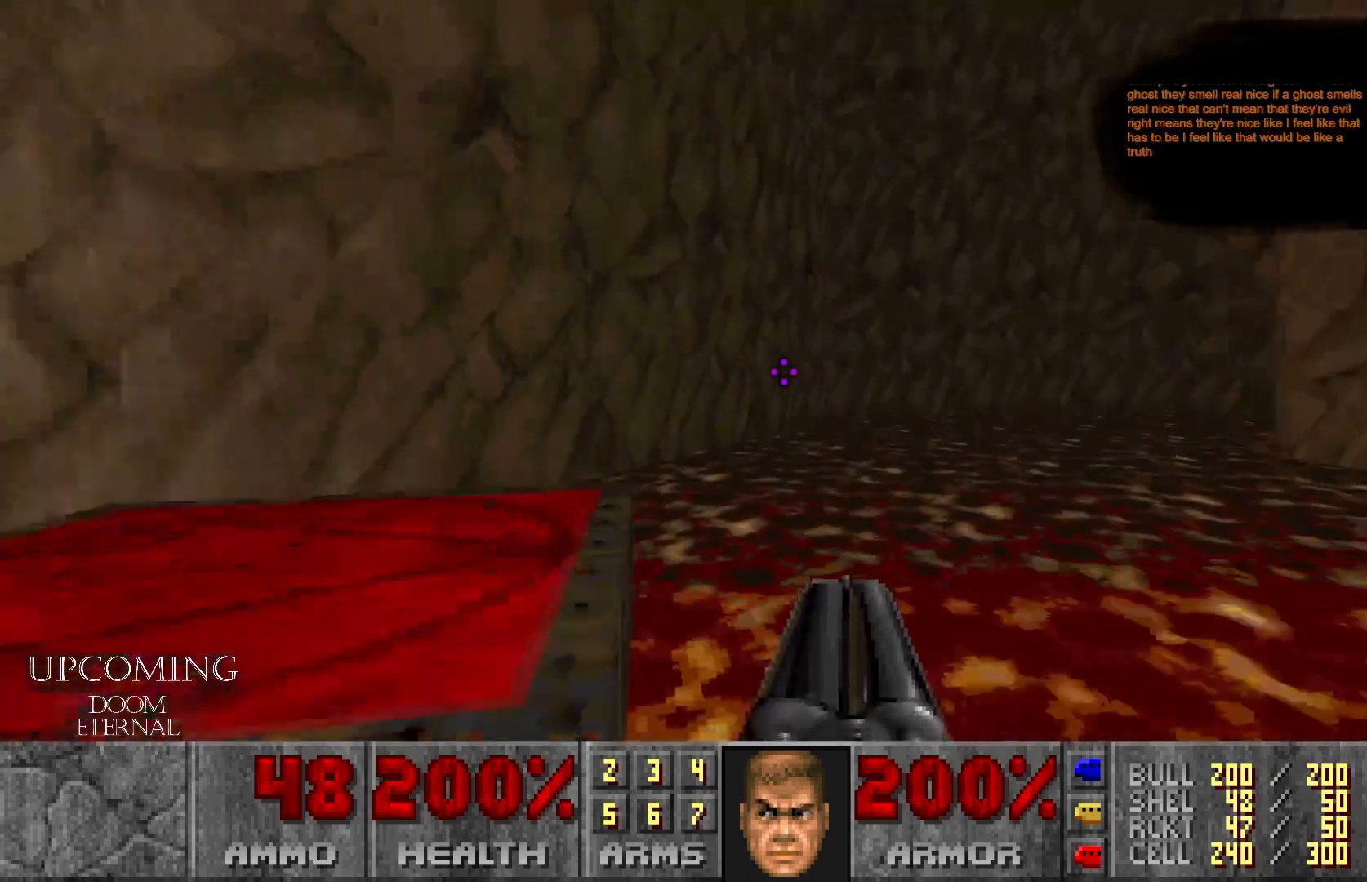
{"buttons": [], "left_stick": "center", "right_stick": "center", "events": [[150, "left_stick", "center"]]}
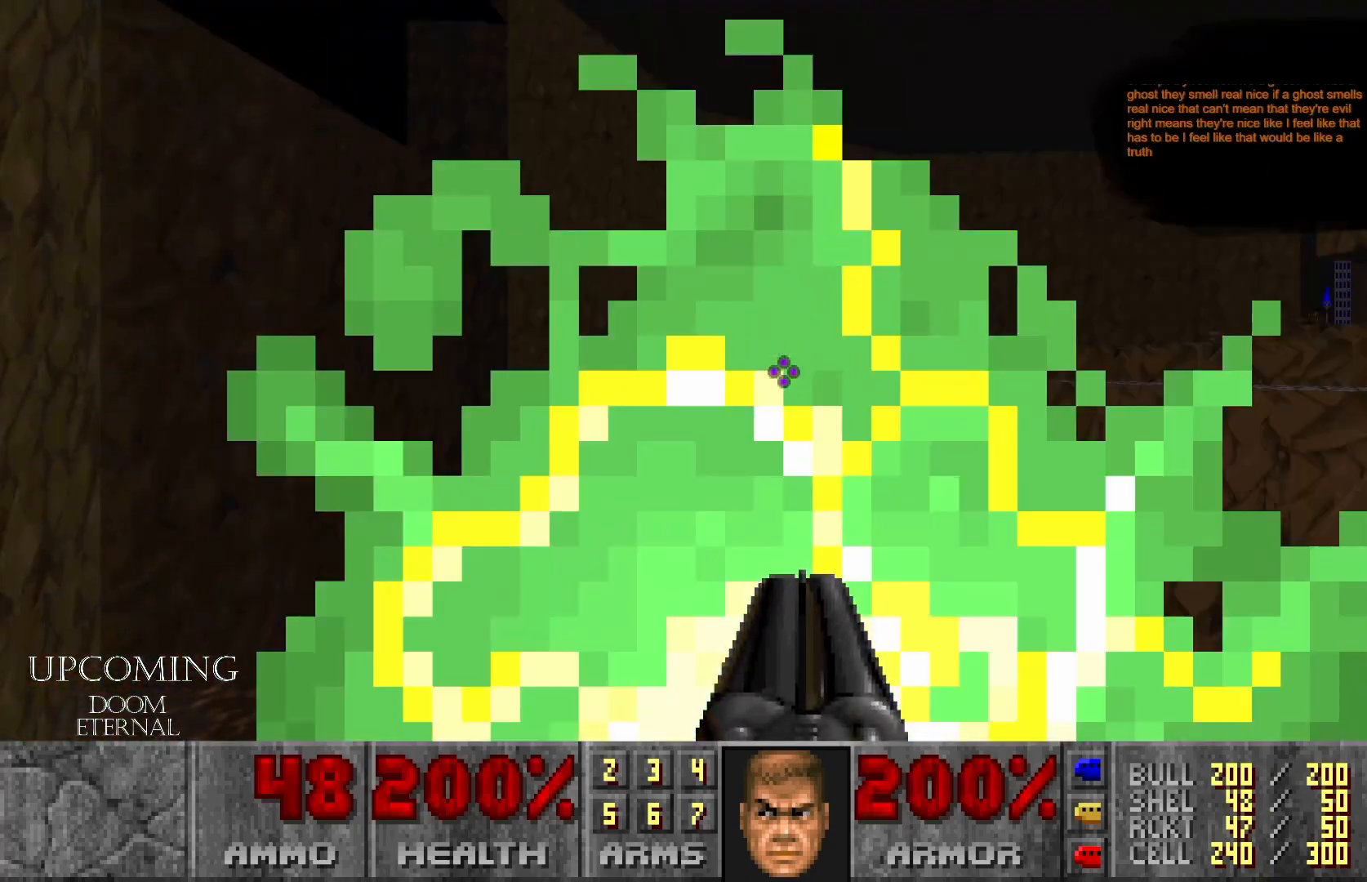
{"buttons": [], "left_stick": "center", "right_stick": "center", "events": []}
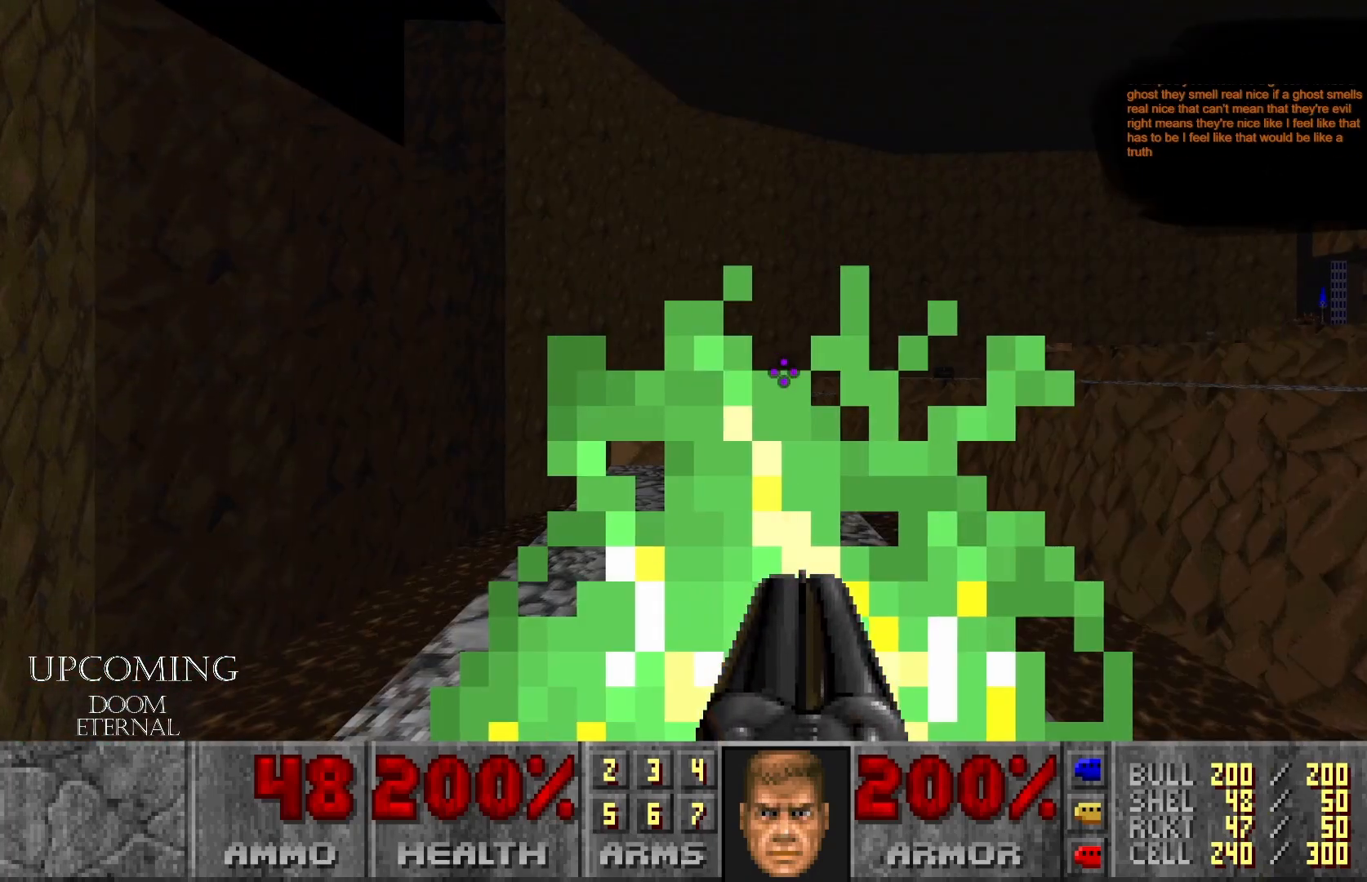
{"buttons": [], "left_stick": "center", "right_stick": "center", "events": [[67, "right_stick", "right"], [200, "right_stick", "down-right"], [350, "right_stick", "center"]]}
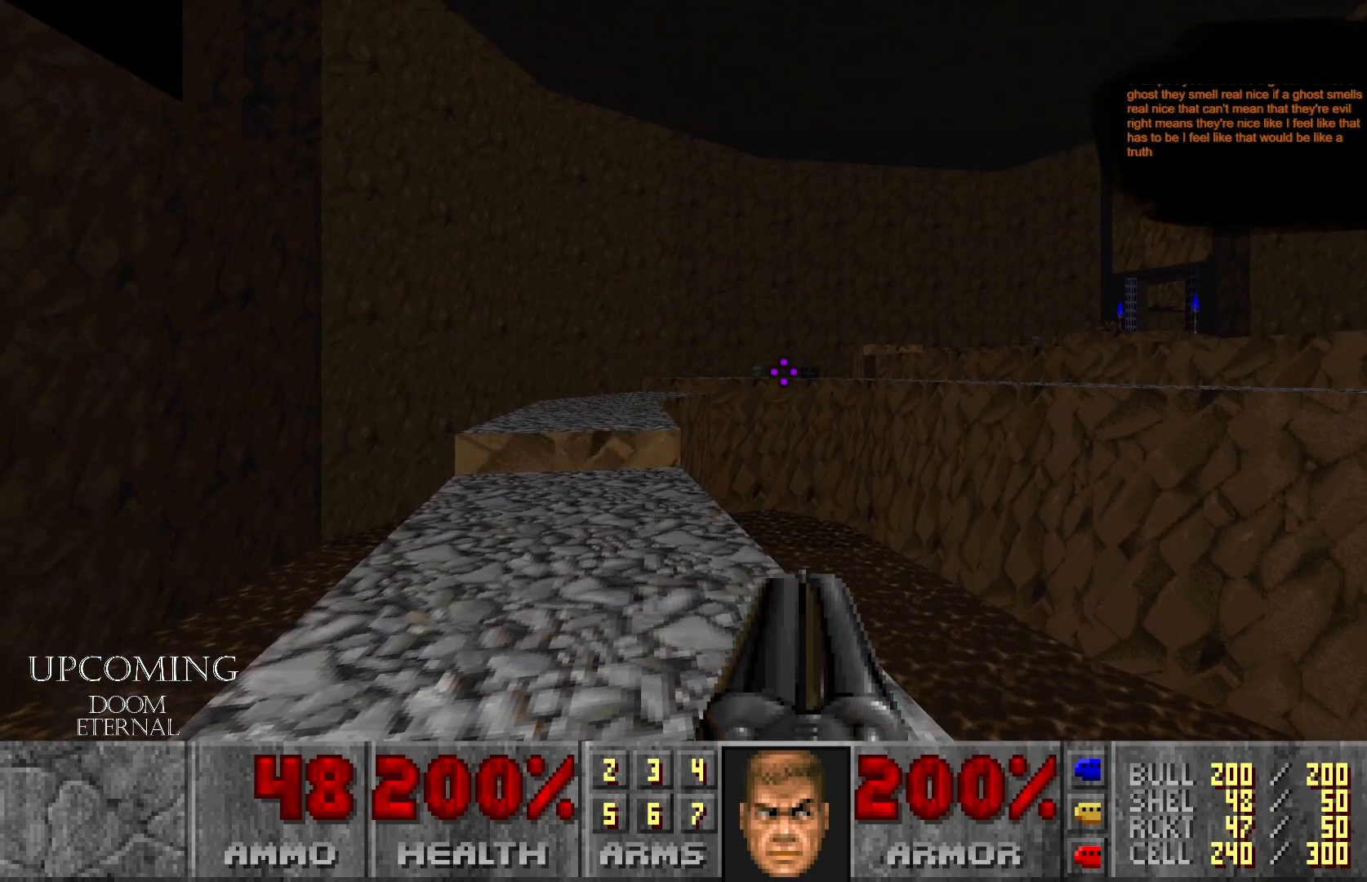
{"buttons": [], "left_stick": "center", "right_stick": "center", "events": []}
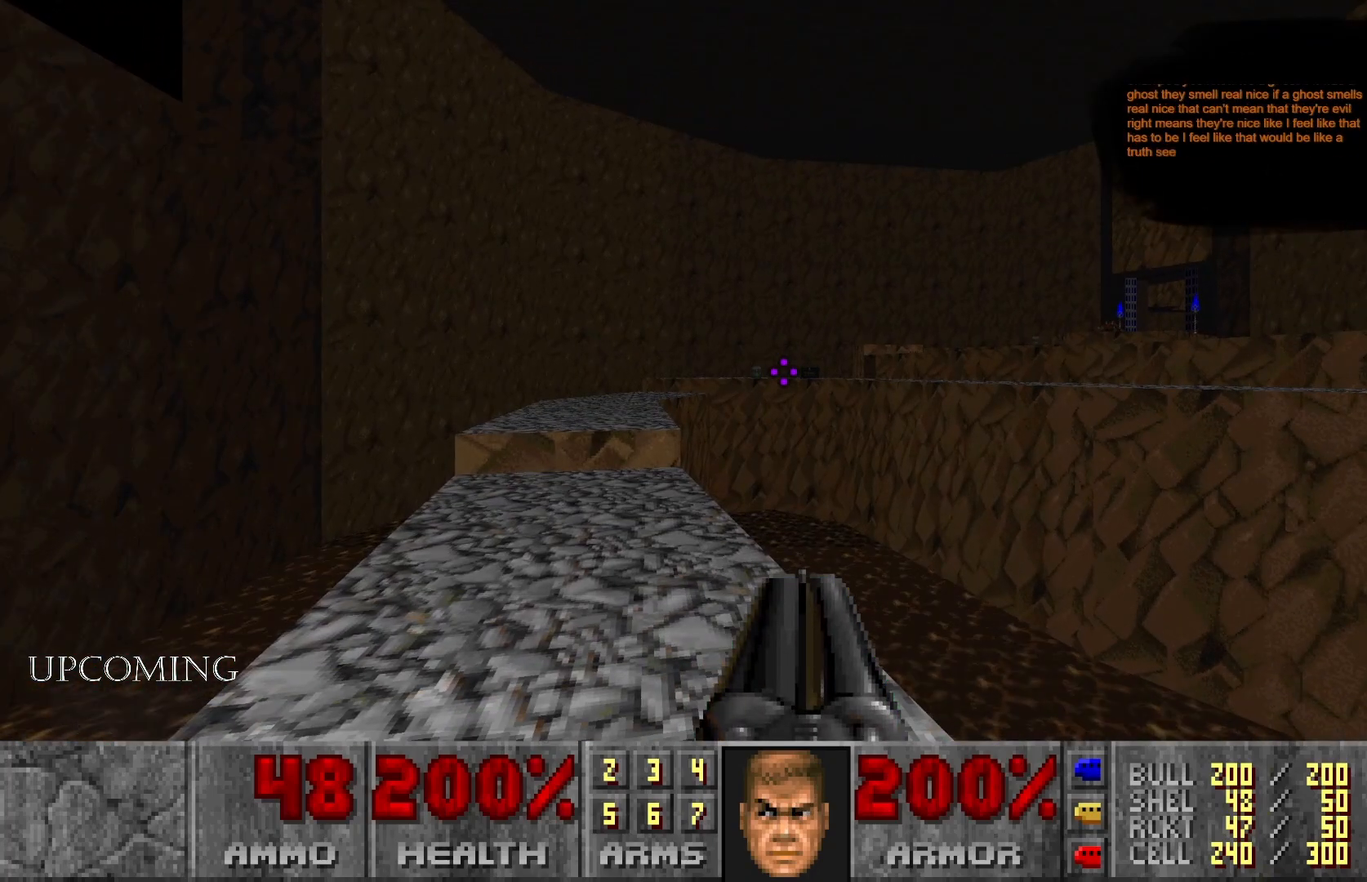
{"buttons": [], "left_stick": "center", "right_stick": "right", "events": [[67, "right_stick", "right"]]}
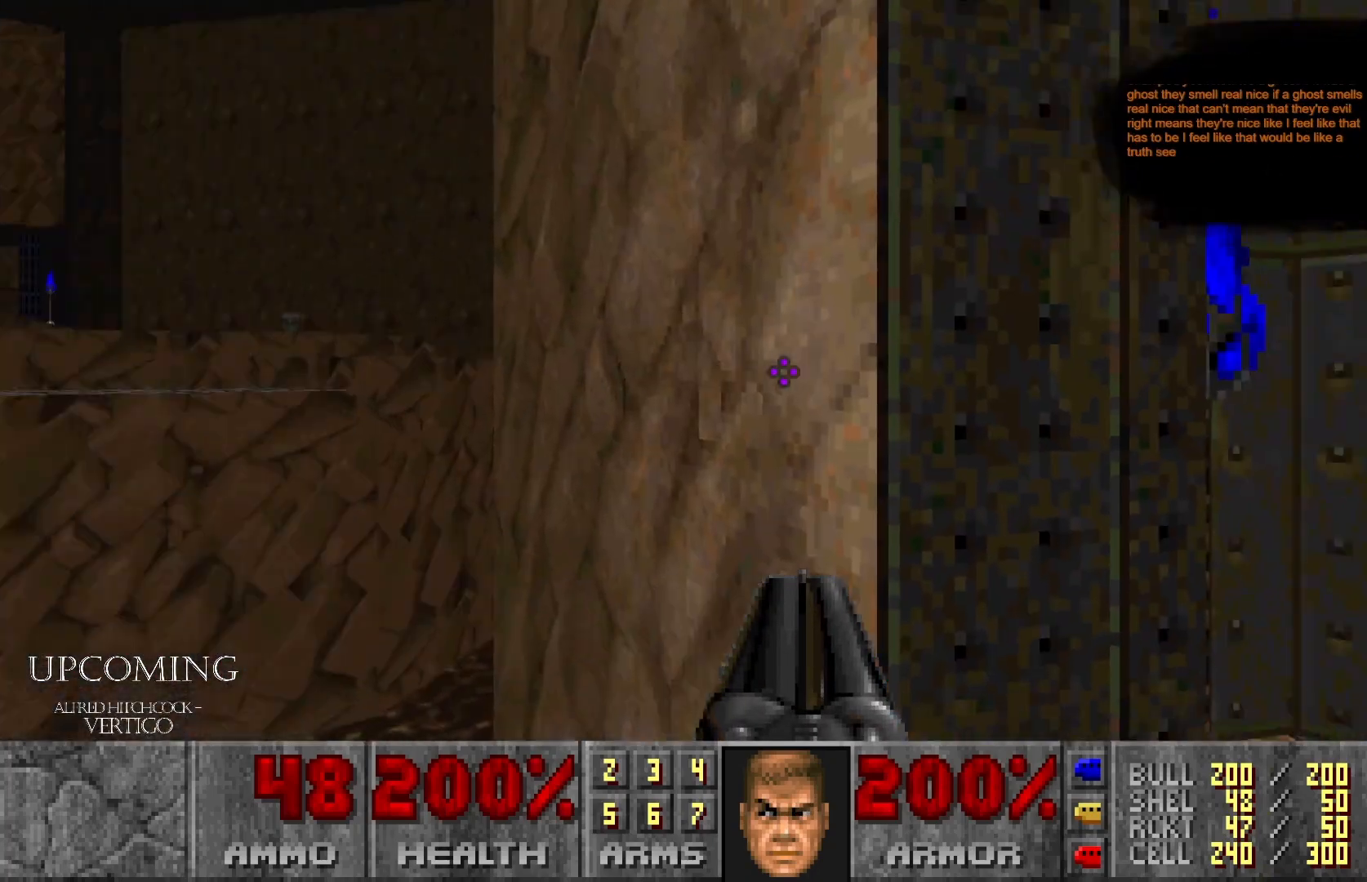
{"buttons": [], "left_stick": "center", "right_stick": "center", "events": [[117, "right_stick", "down-right"], [400, "right_stick", "center"]]}
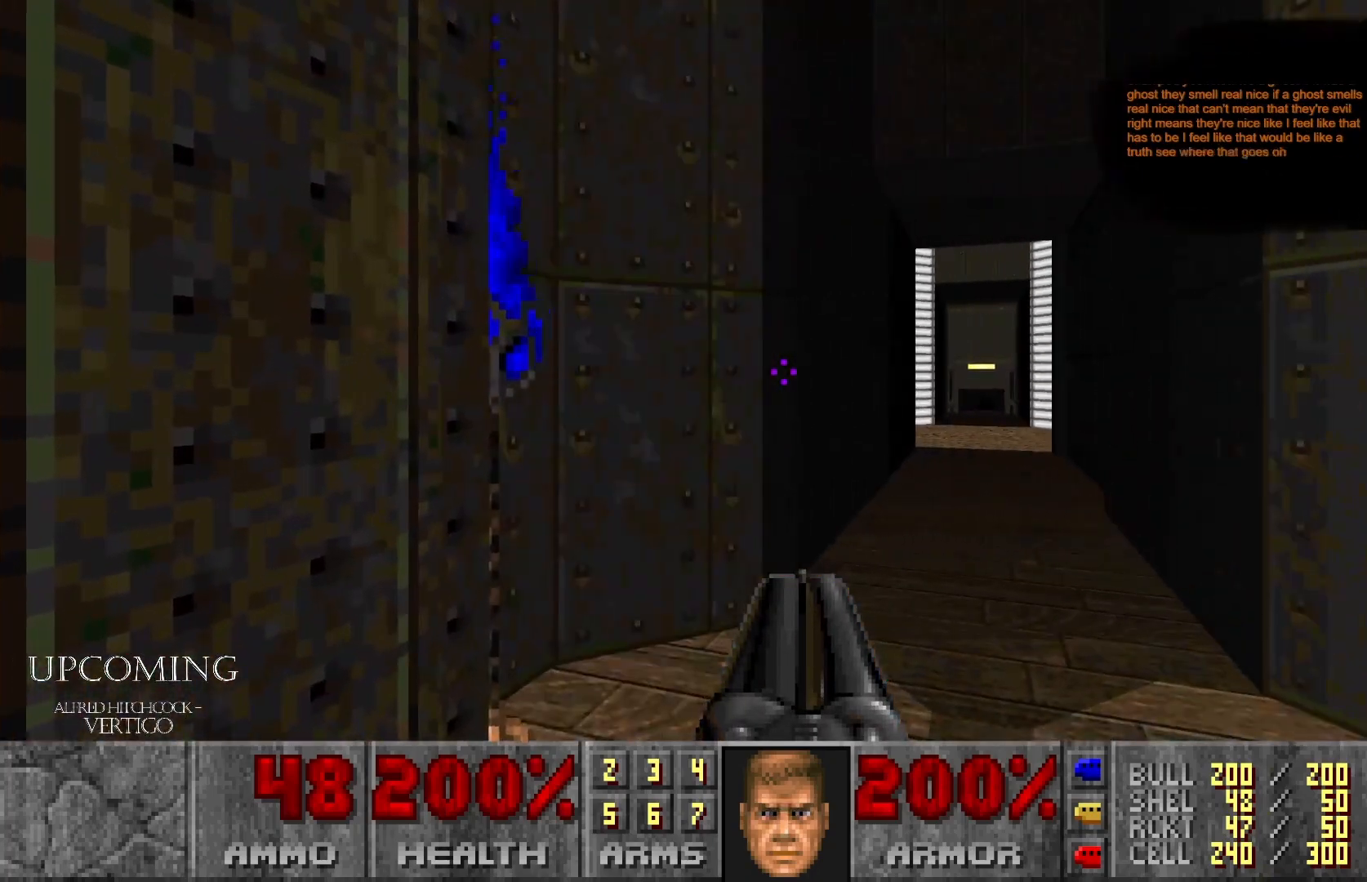
{"buttons": [], "left_stick": "up", "right_stick": "center", "events": [[83, "left_stick", "up"], [167, "right_stick", "right"], [333, "right_stick", "center"]]}
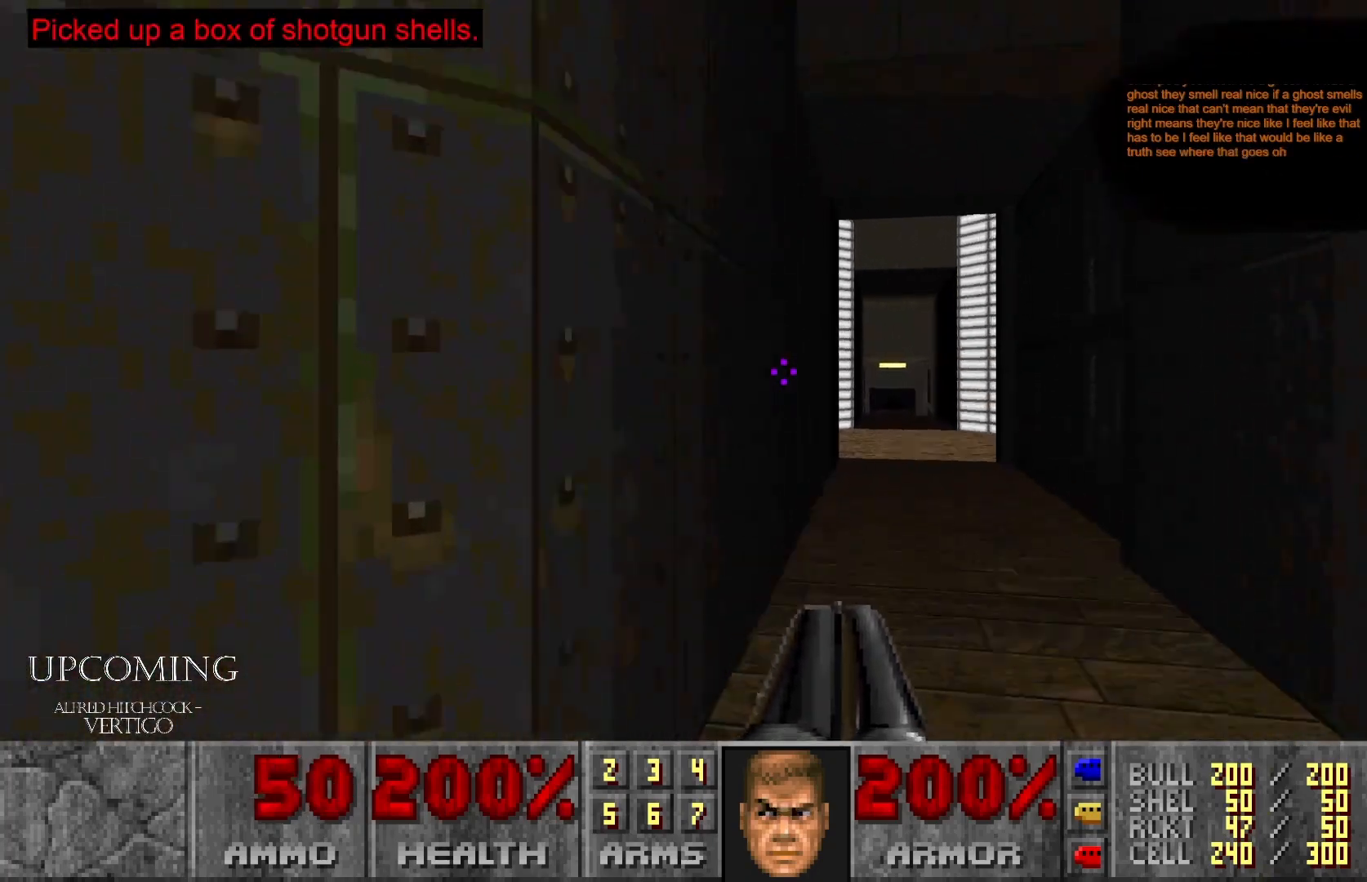
{"buttons": [], "left_stick": "up", "right_stick": "center", "events": [[100, "left_stick", "up-right"], [400, "left_stick", "up"]]}
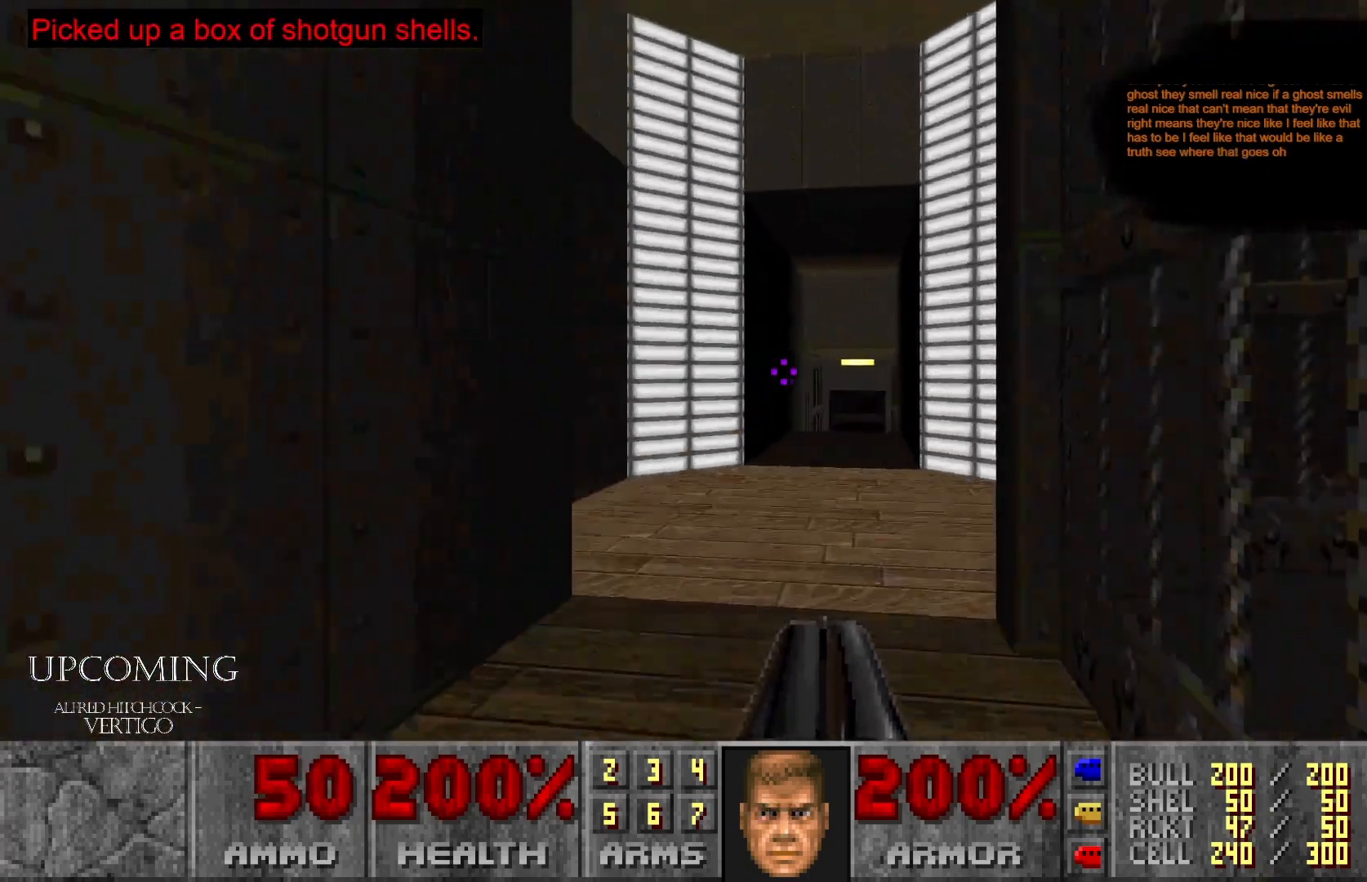
{"buttons": [], "left_stick": "center", "right_stick": "center", "events": [[67, "left_stick", "center"]]}